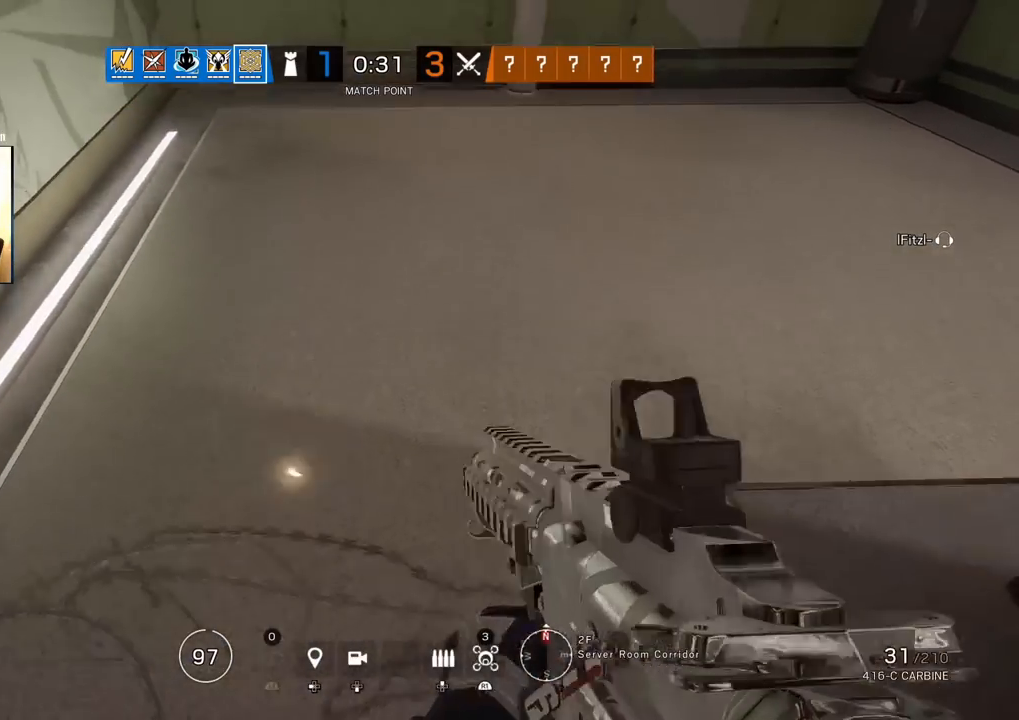
Gameplay with a controller (PlayStation layout); each line is a JSON object with the inputs held at the frame after it. "events" lists button and stick changes between this image and that frame as [ms after this image, input, new state], when the widget could be followed in between.
{"buttons": [], "left_stick": "left", "right_stick": "center", "events": [[50, "L3", "up"], [267, "left_stick", "left"], [350, "right_stick", "center"]]}
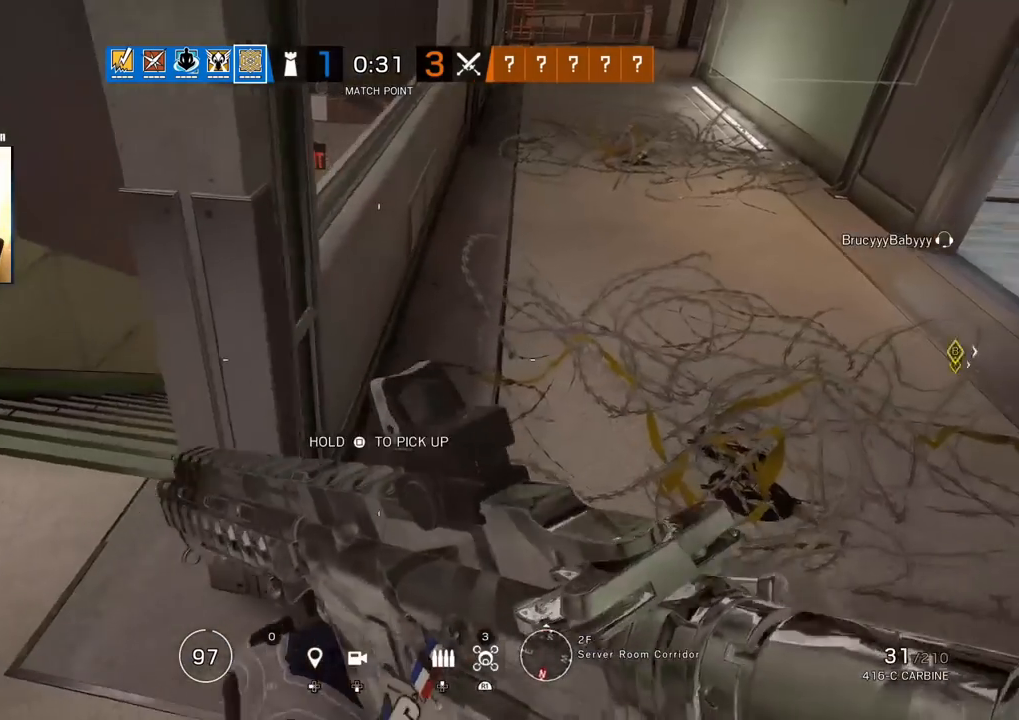
{"buttons": ["L1", "DPAD_LEFT"], "left_stick": "center", "right_stick": "center", "events": [[50, "L1", "down"], [167, "L3", "down"], [217, "right_stick", "down-left"], [283, "right_stick", "down"], [317, "L3", "up"], [383, "left_stick", "center"], [433, "right_stick", "center"], [467, "DPAD_LEFT", "down"]]}
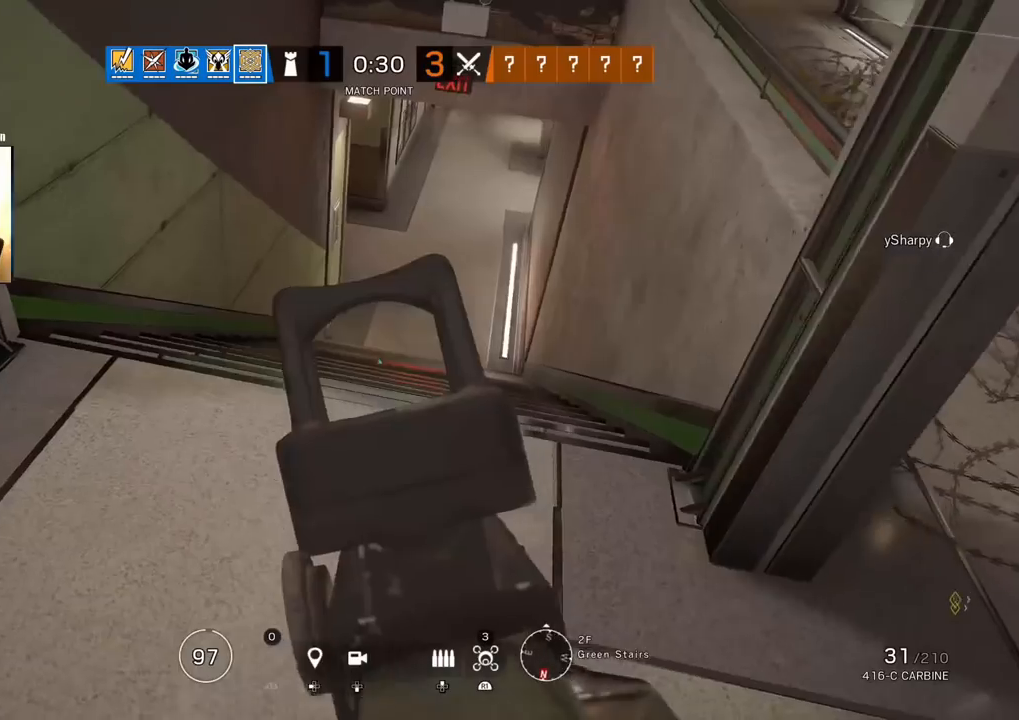
{"buttons": [], "left_stick": "up-right", "right_stick": "up-left", "events": [[50, "DPAD_LEFT", "up"], [117, "L1", "up"], [150, "right_stick", "right"], [167, "left_stick", "right"], [217, "L3", "down"], [217, "left_stick", "up-right"], [350, "right_stick", "center"], [367, "L3", "up"], [467, "right_stick", "up-left"]]}
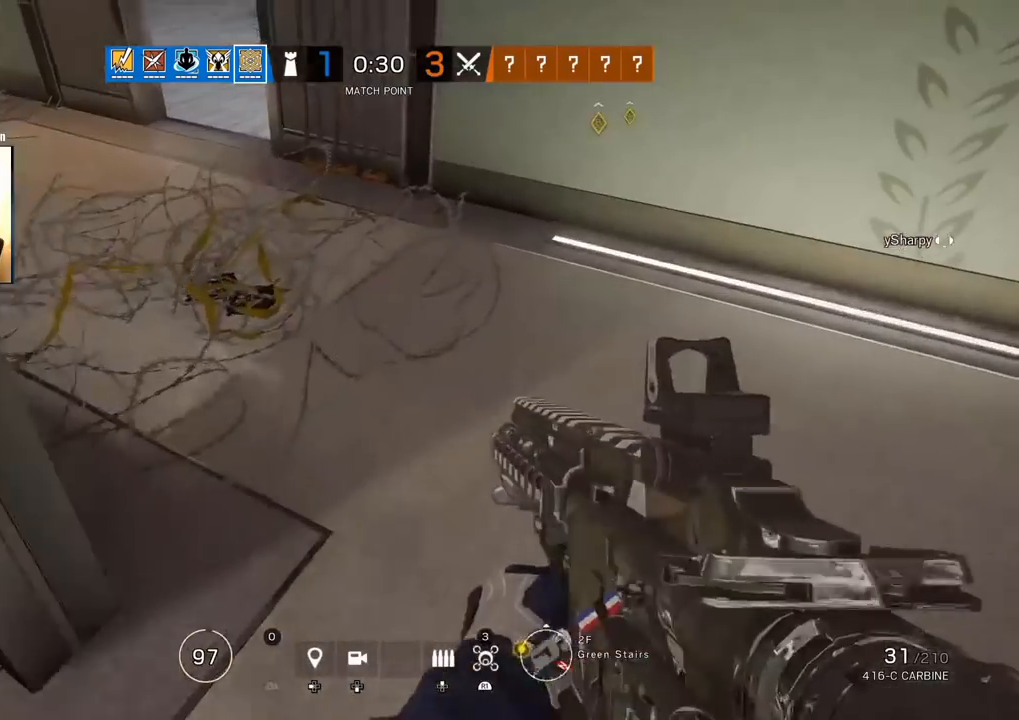
{"buttons": [], "left_stick": "up-right", "right_stick": "up-right", "events": [[217, "right_stick", "up-right"]]}
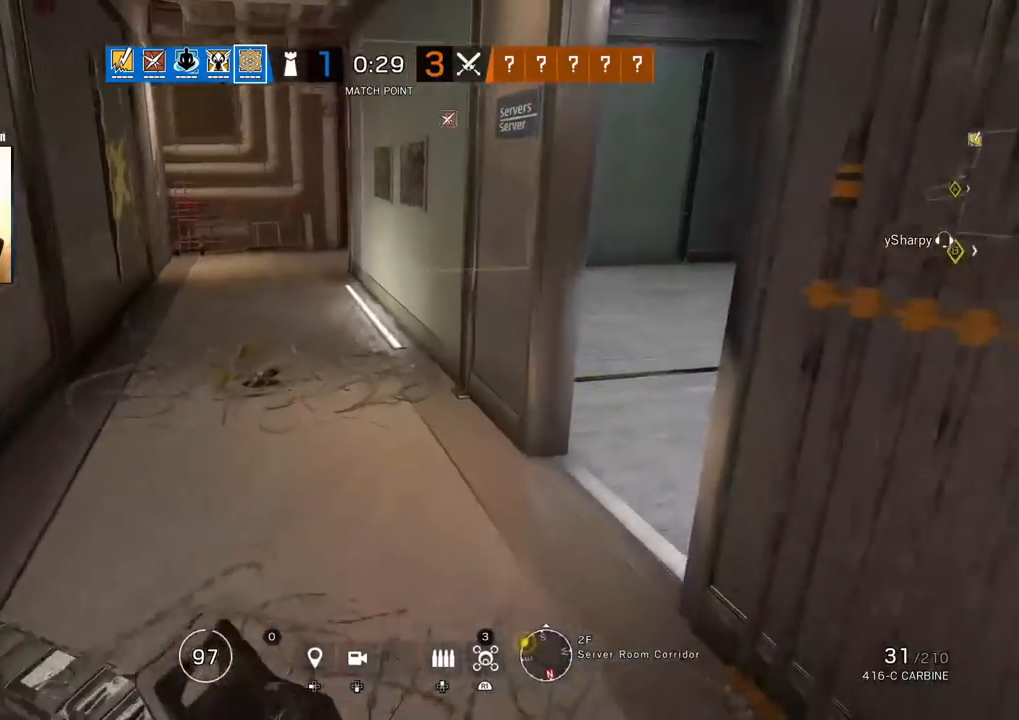
{"buttons": [], "left_stick": "up-right", "right_stick": "center", "events": [[167, "right_stick", "center"], [233, "right_stick", "right"], [417, "right_stick", "center"]]}
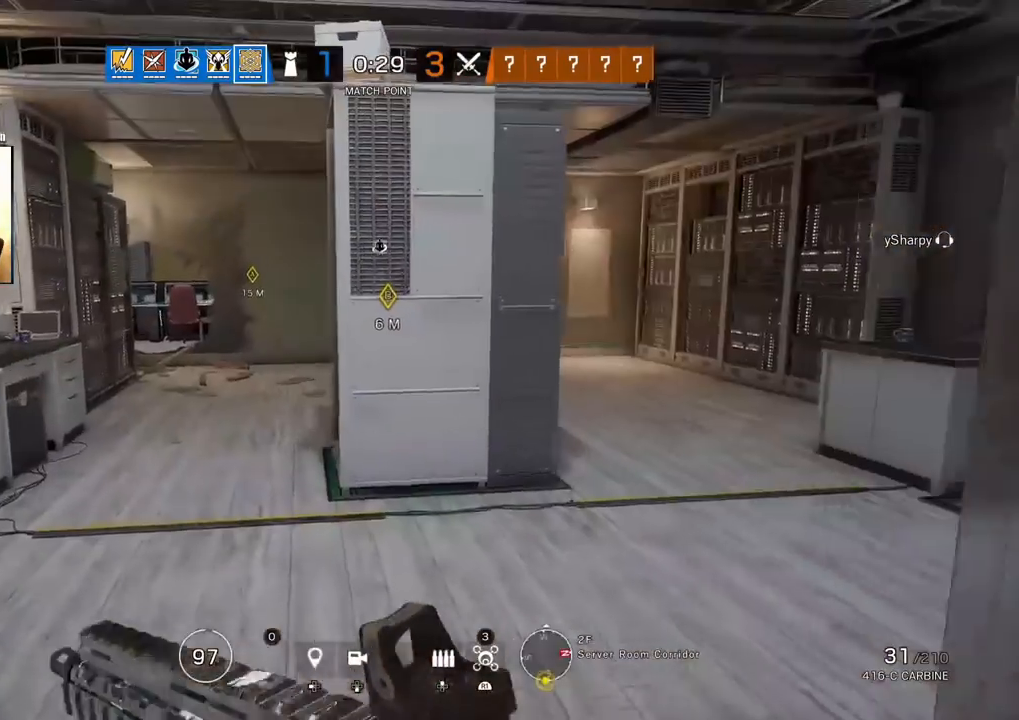
{"buttons": ["L3"], "left_stick": "up", "right_stick": "center", "events": [[33, "right_stick", "left"], [117, "left_stick", "right"], [233, "right_stick", "center"], [333, "right_stick", "left"], [417, "L3", "down"], [433, "left_stick", "up"], [500, "right_stick", "center"]]}
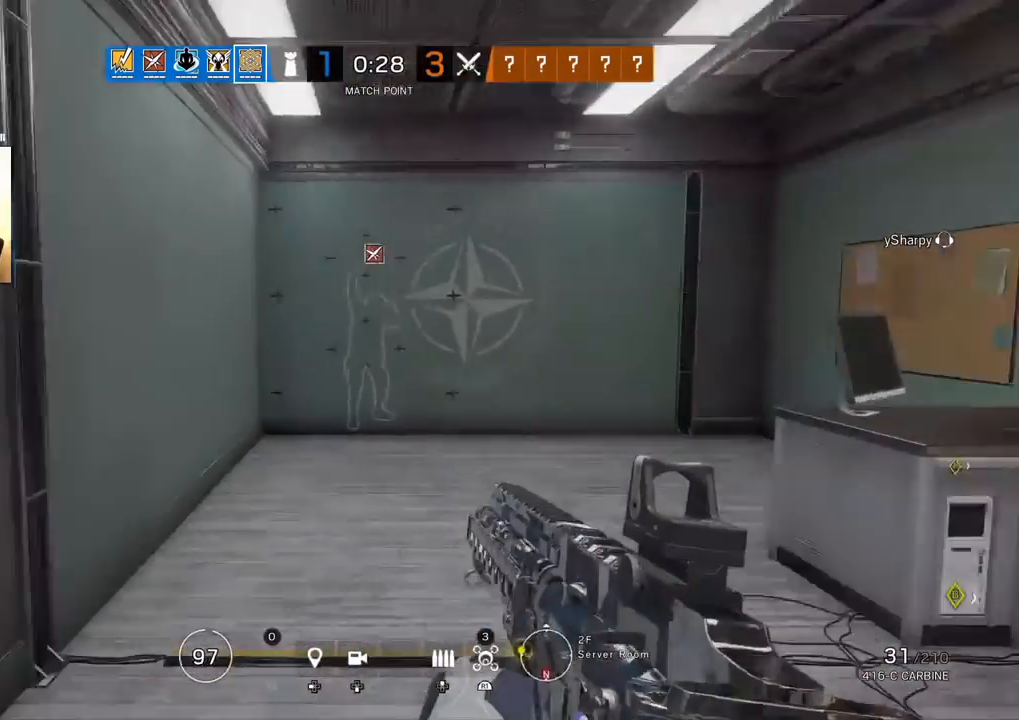
{"buttons": [], "left_stick": "up", "right_stick": "center", "events": [[50, "L3", "up"]]}
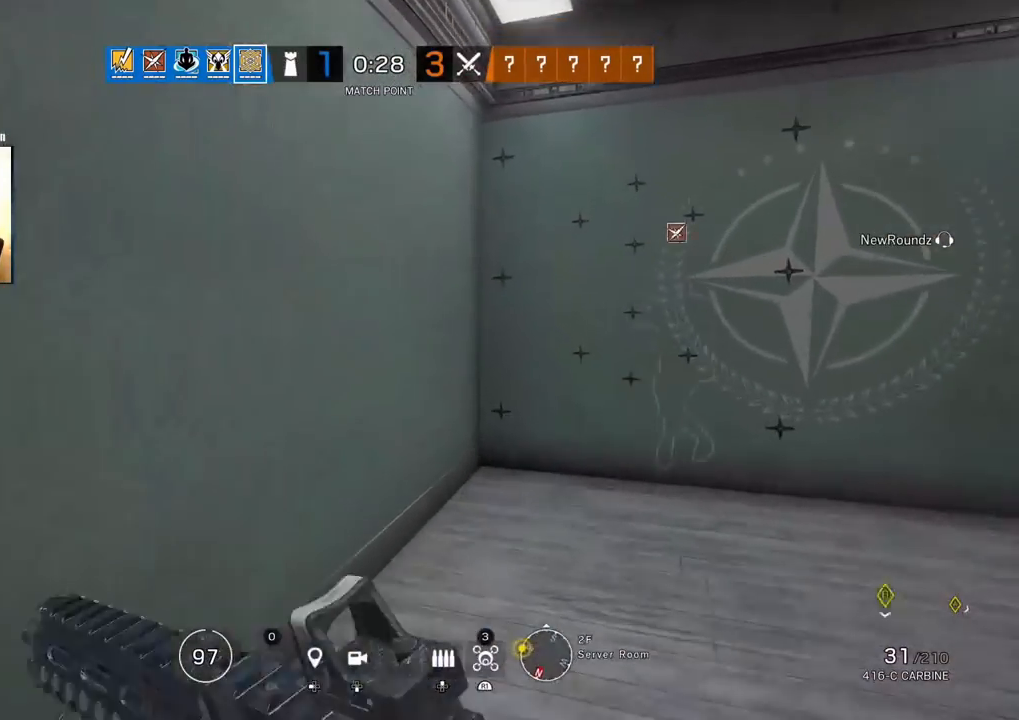
{"buttons": ["SQUARE"], "left_stick": "right", "right_stick": "center", "events": [[33, "right_stick", "left"], [200, "right_stick", "center"], [267, "SQUARE", "down"], [317, "left_stick", "right"]]}
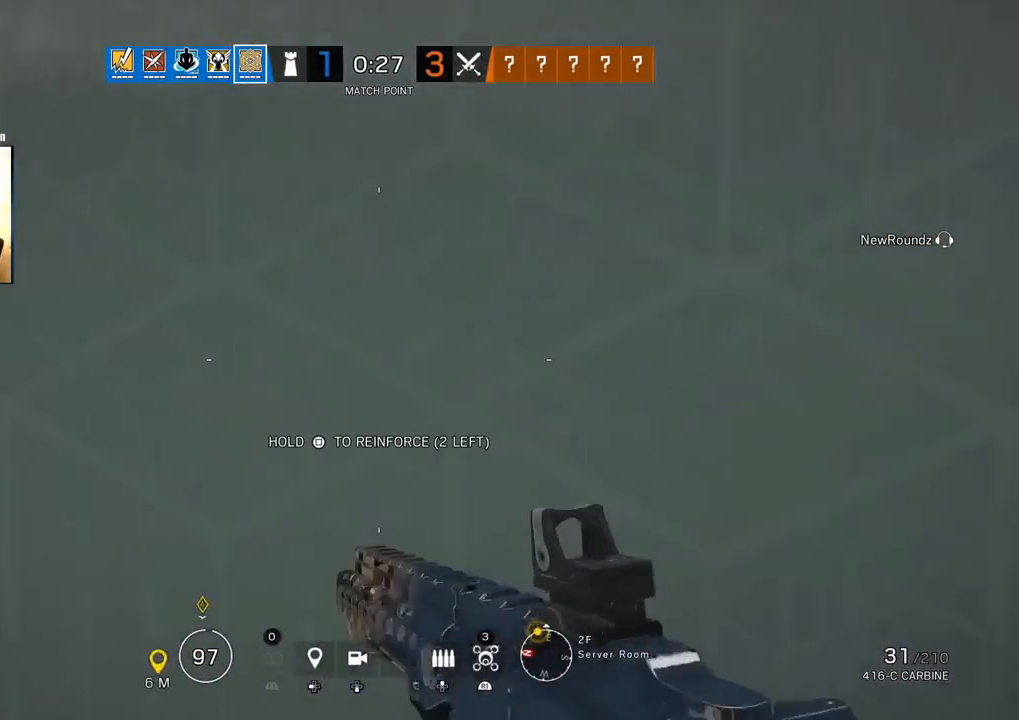
{"buttons": ["SQUARE"], "left_stick": "center", "right_stick": "center", "events": [[50, "left_stick", "left"], [150, "left_stick", "center"]]}